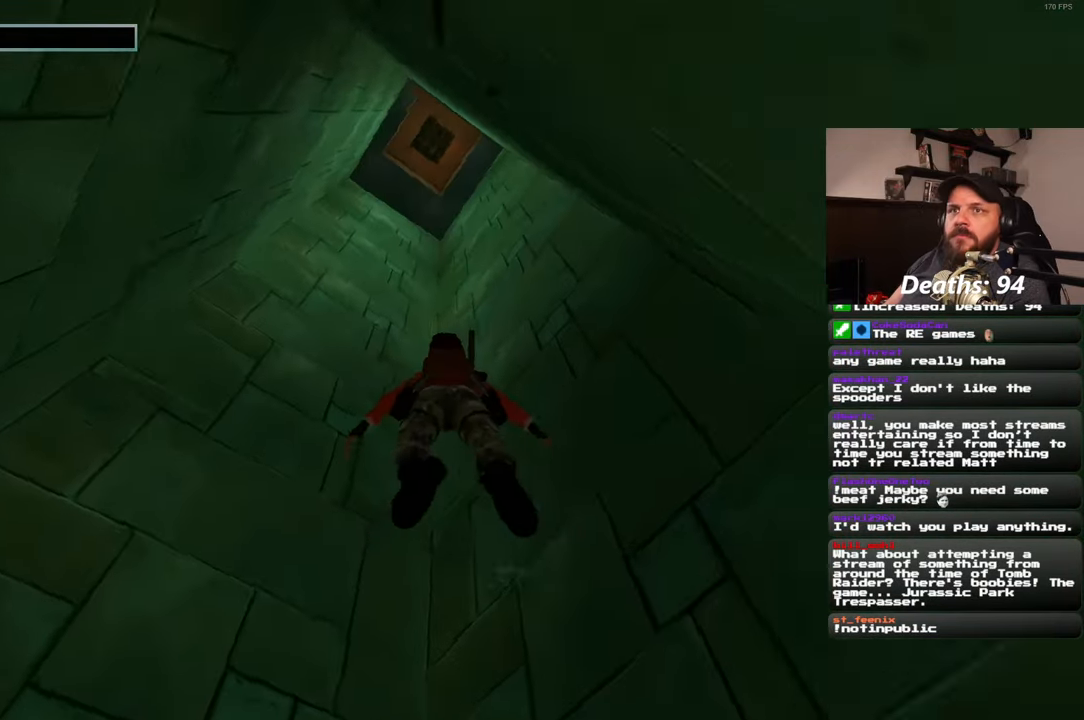
Gameplay with a controller (PlayStation layout); each line is a JSON object with the inputs held at the frame after it. "events" lists button and stick changes between this image and that frame as [ms after this image, input, new state], when the widget could be followed in between. Not read: R2.
{"buttons": [], "left_stick": "up", "right_stick": "up-left", "events": []}
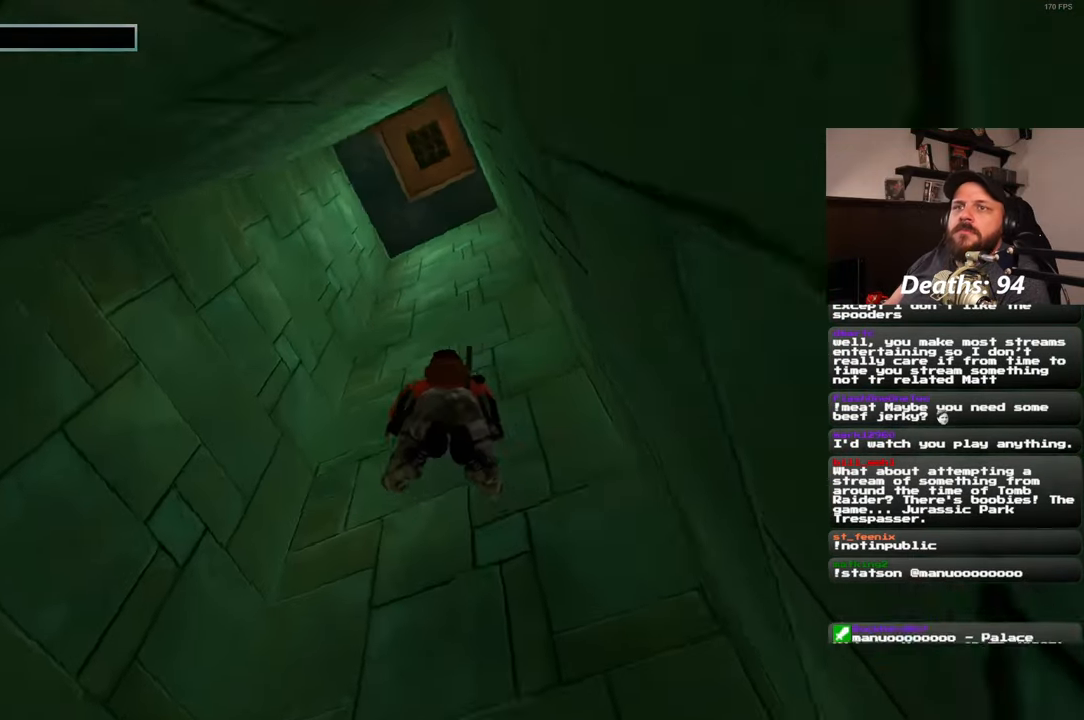
{"buttons": [], "left_stick": "up", "right_stick": "left", "events": [[300, "right_stick", "left"]]}
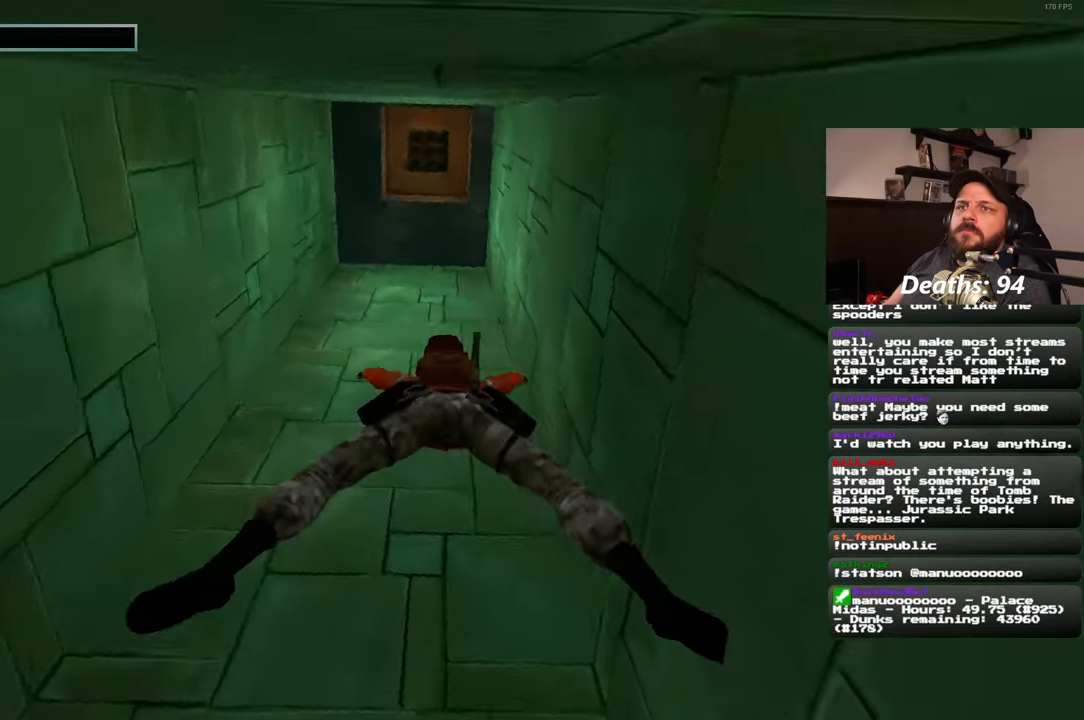
{"buttons": [], "left_stick": "up", "right_stick": "left", "events": []}
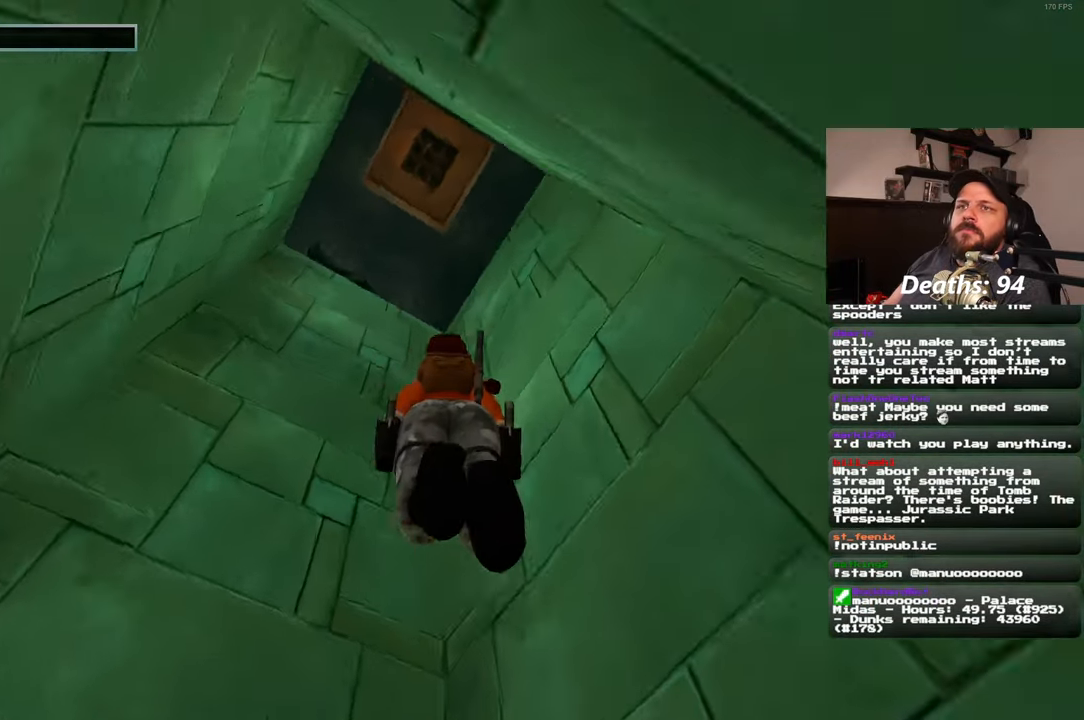
{"buttons": [], "left_stick": "up", "right_stick": "left", "events": []}
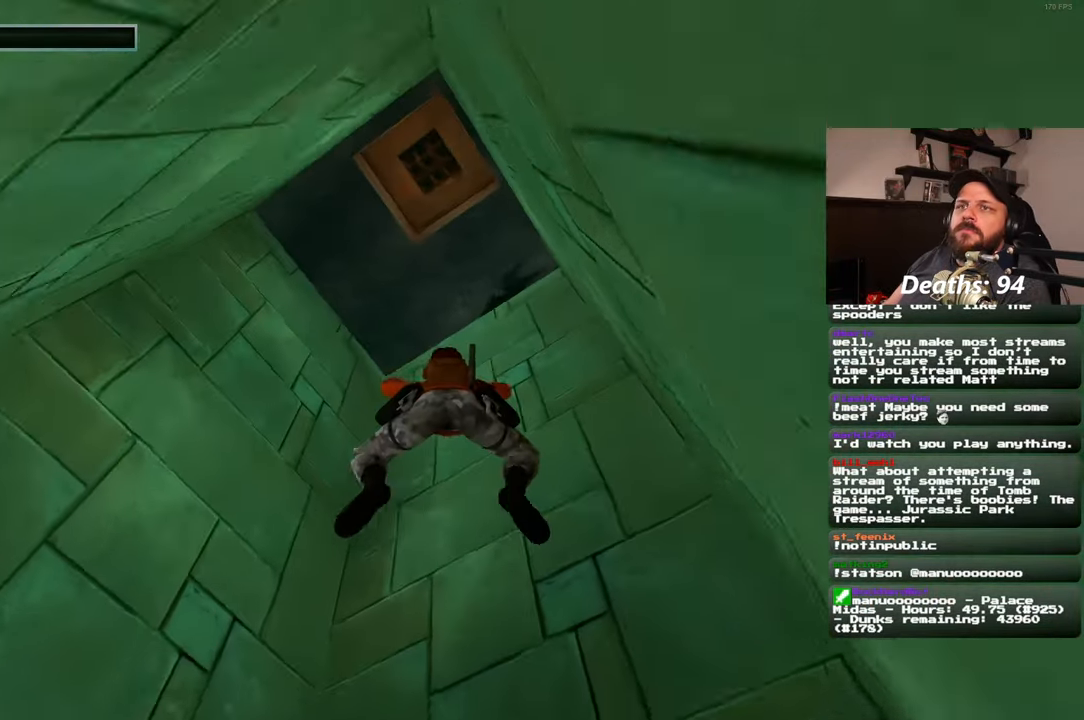
{"buttons": [], "left_stick": "up", "right_stick": "left", "events": []}
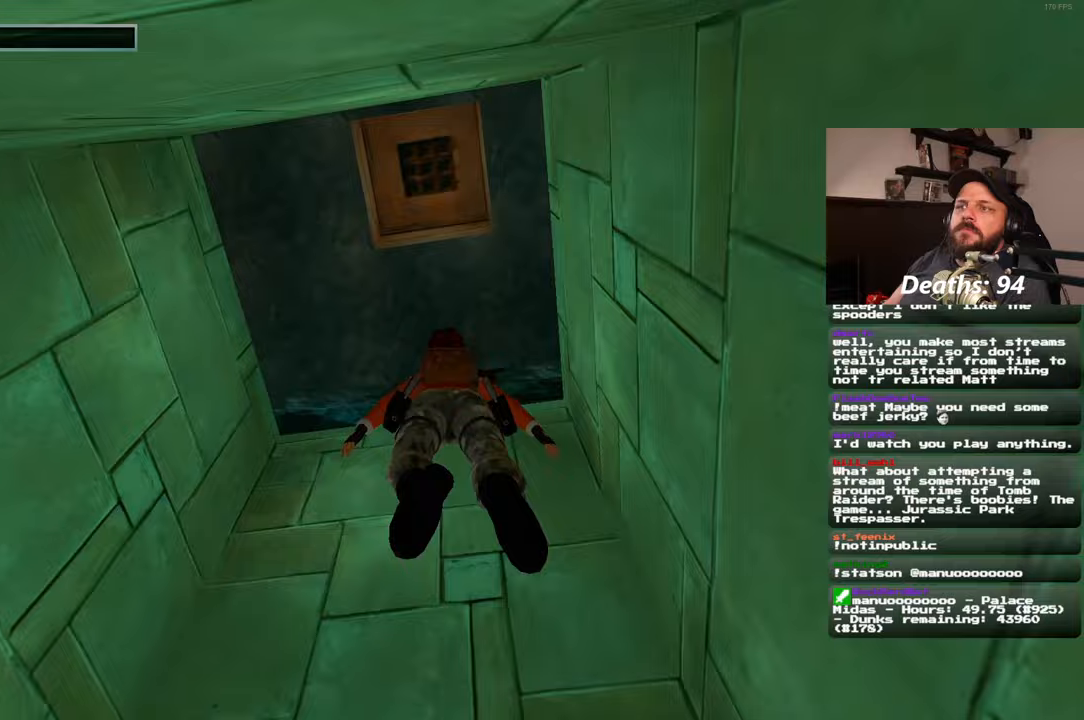
{"buttons": [], "left_stick": "up", "right_stick": "left", "events": []}
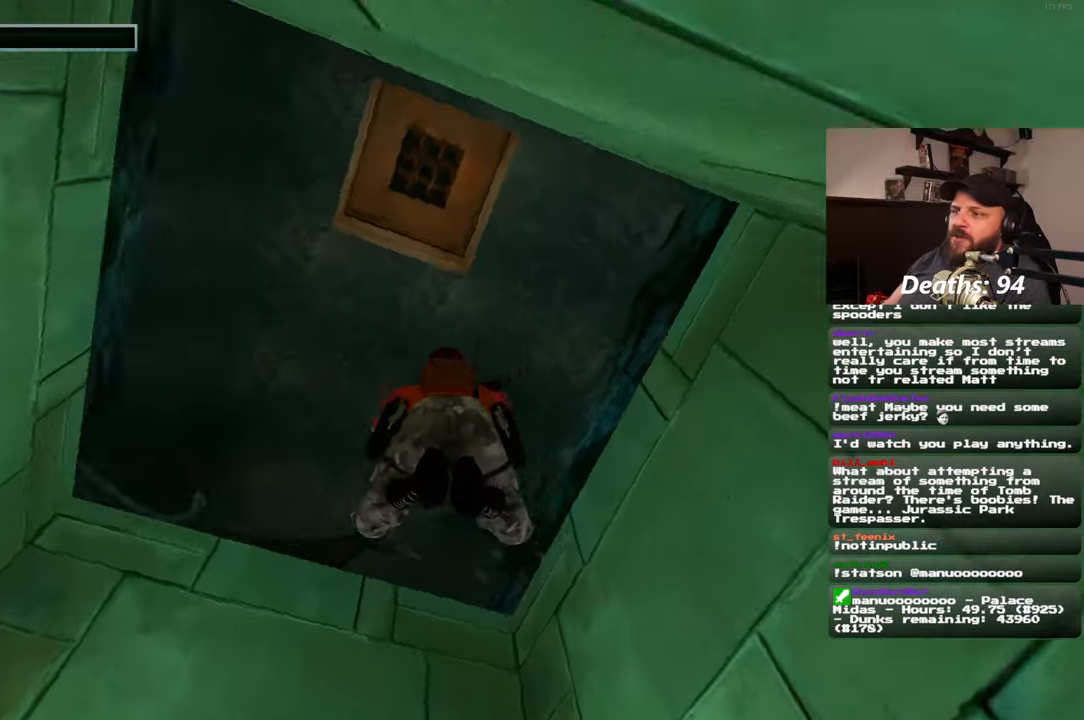
{"buttons": [], "left_stick": "up", "right_stick": "left", "events": []}
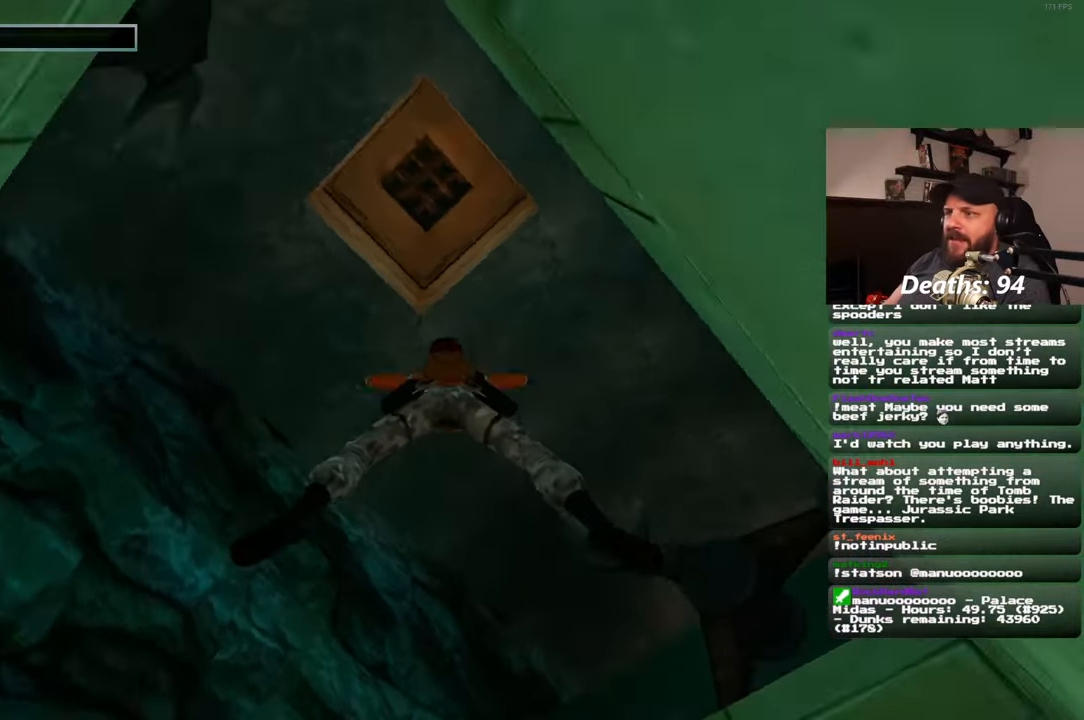
{"buttons": [], "left_stick": "up", "right_stick": "up-left", "events": [[383, "right_stick", "up-left"]]}
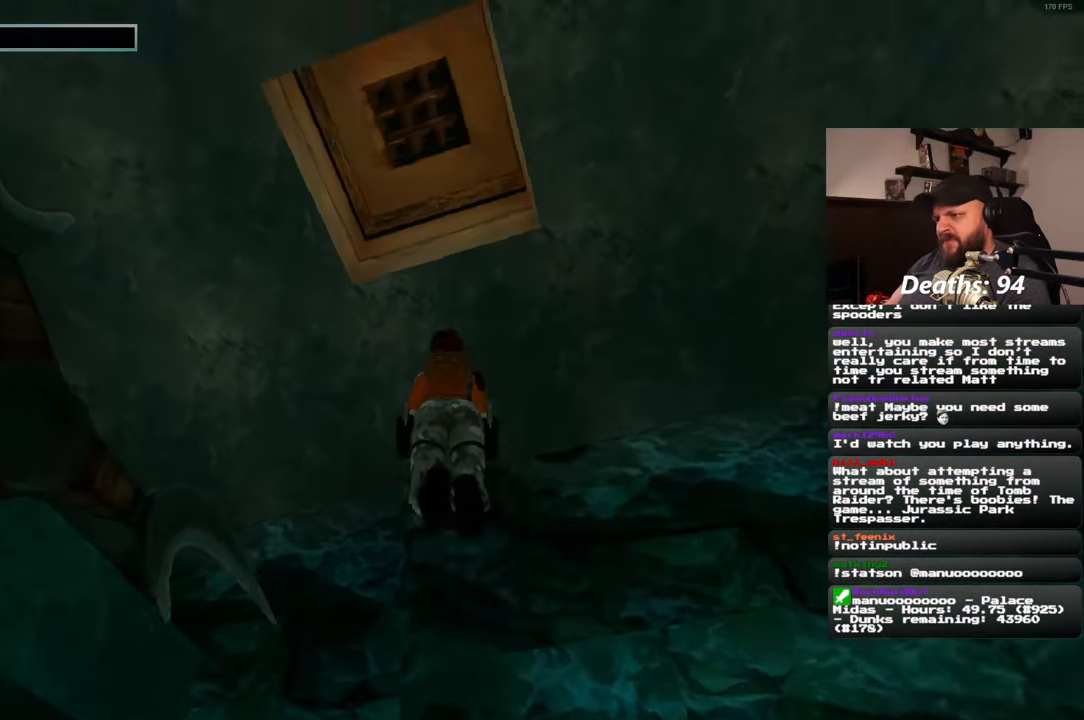
{"buttons": [], "left_stick": "up", "right_stick": "up-left", "events": []}
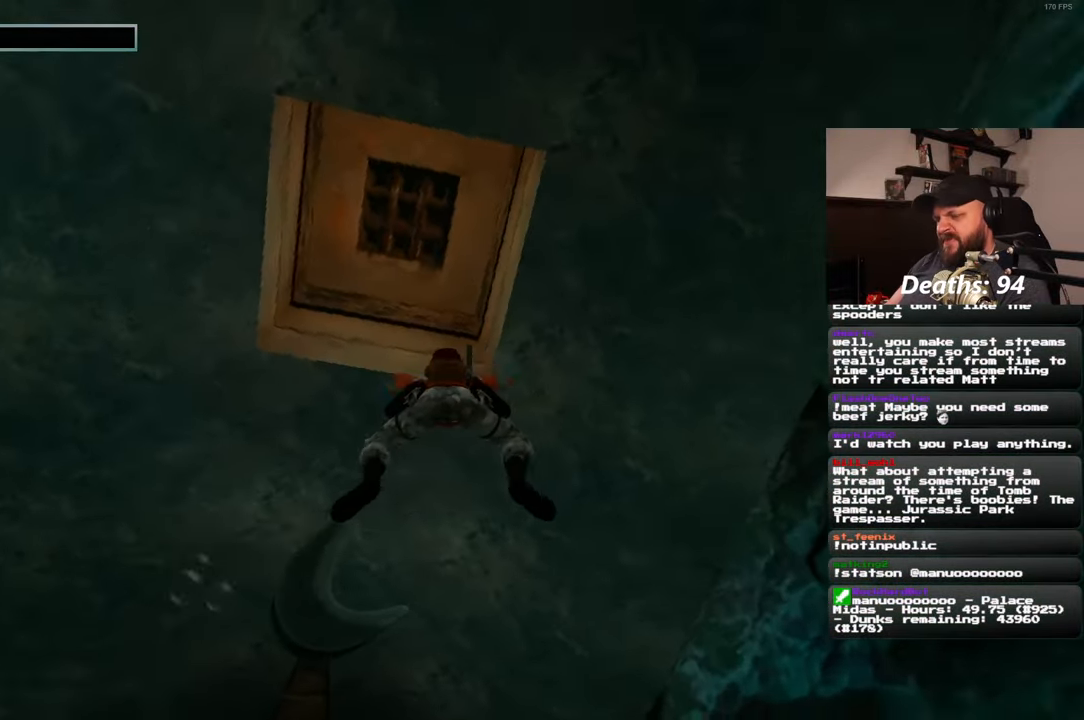
{"buttons": [], "left_stick": "up", "right_stick": "up-left", "events": []}
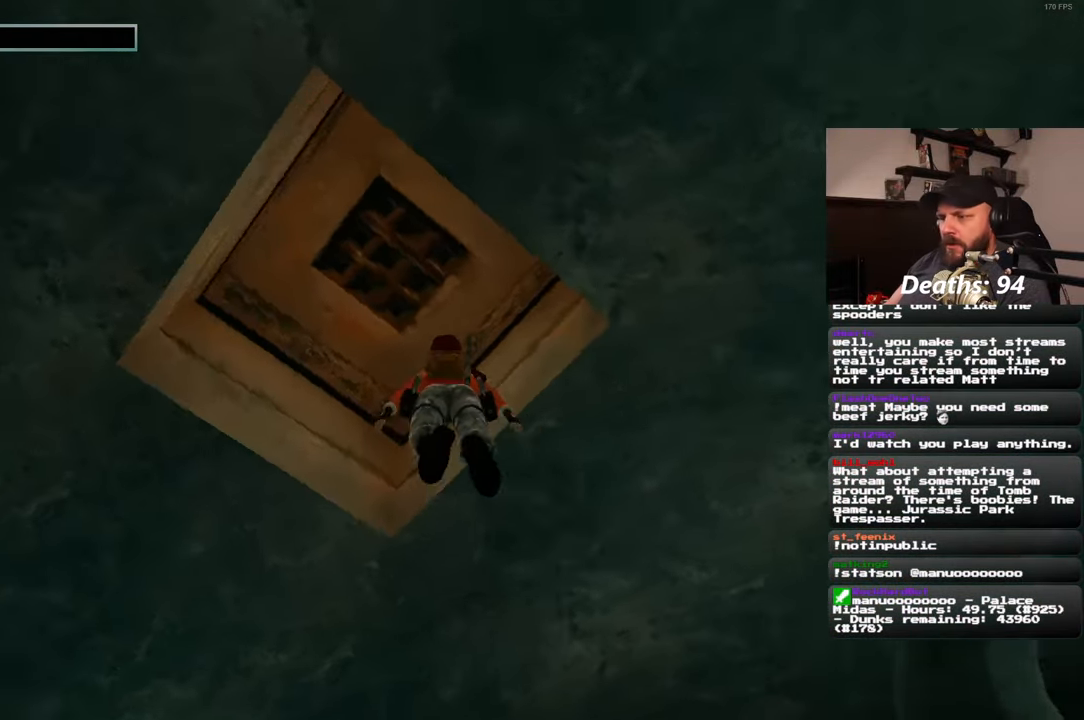
{"buttons": [], "left_stick": "center", "right_stick": "center", "events": [[383, "right_stick", "center"], [433, "left_stick", "center"]]}
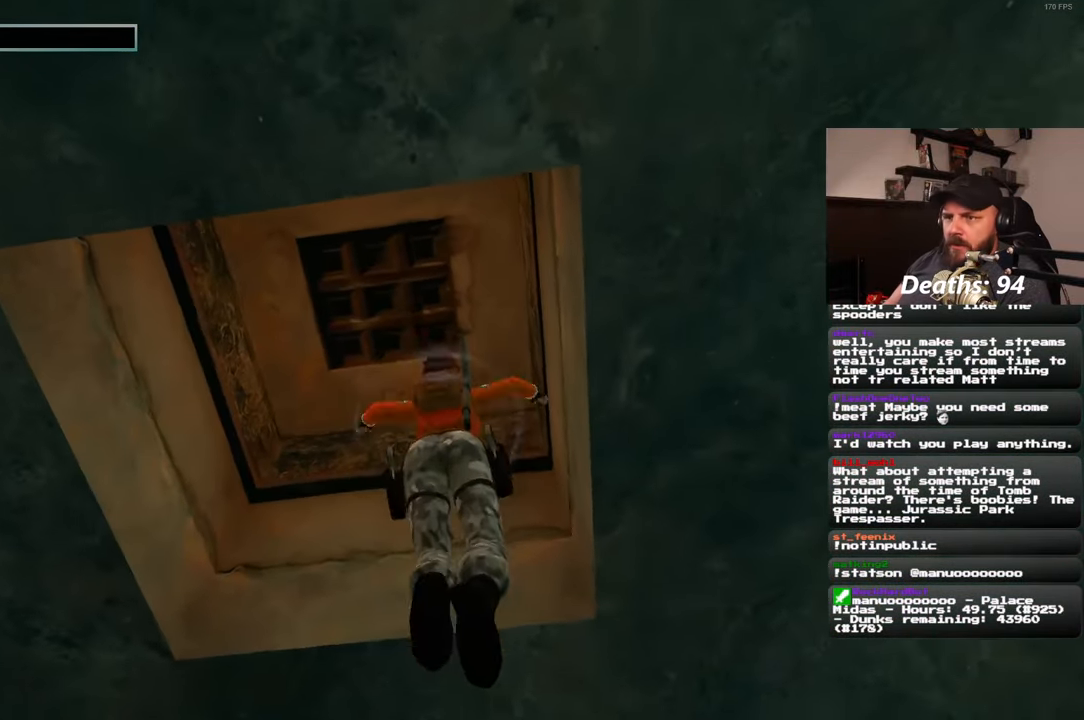
{"buttons": [], "left_stick": "center", "right_stick": "center", "events": []}
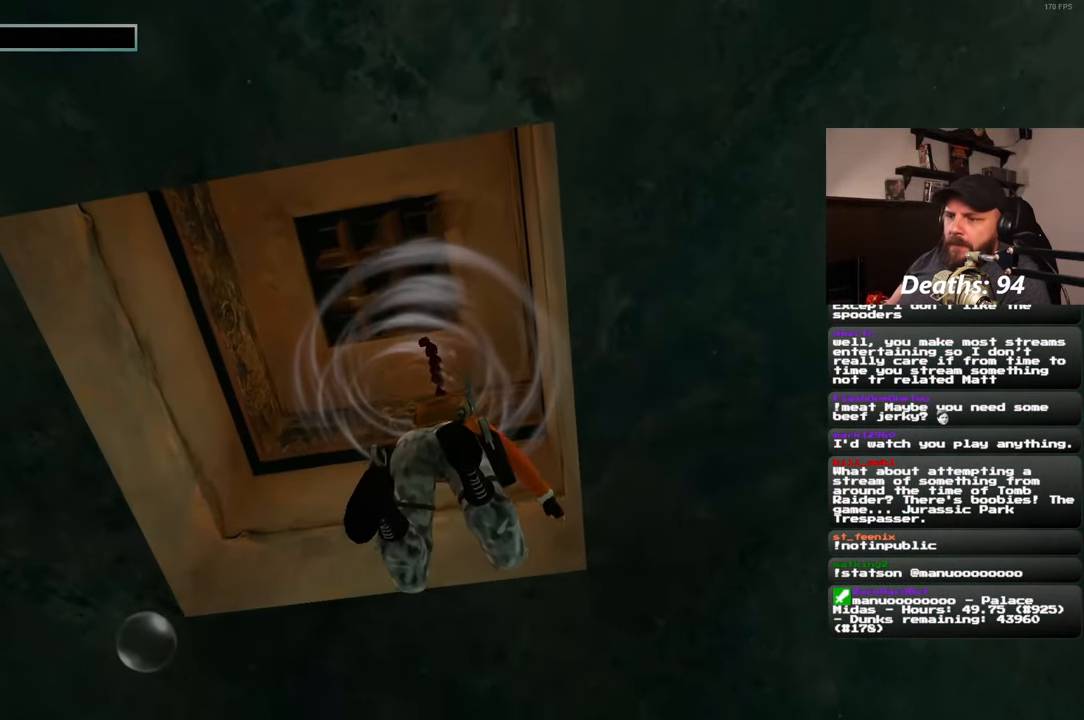
{"buttons": [], "left_stick": "center", "right_stick": "center", "events": []}
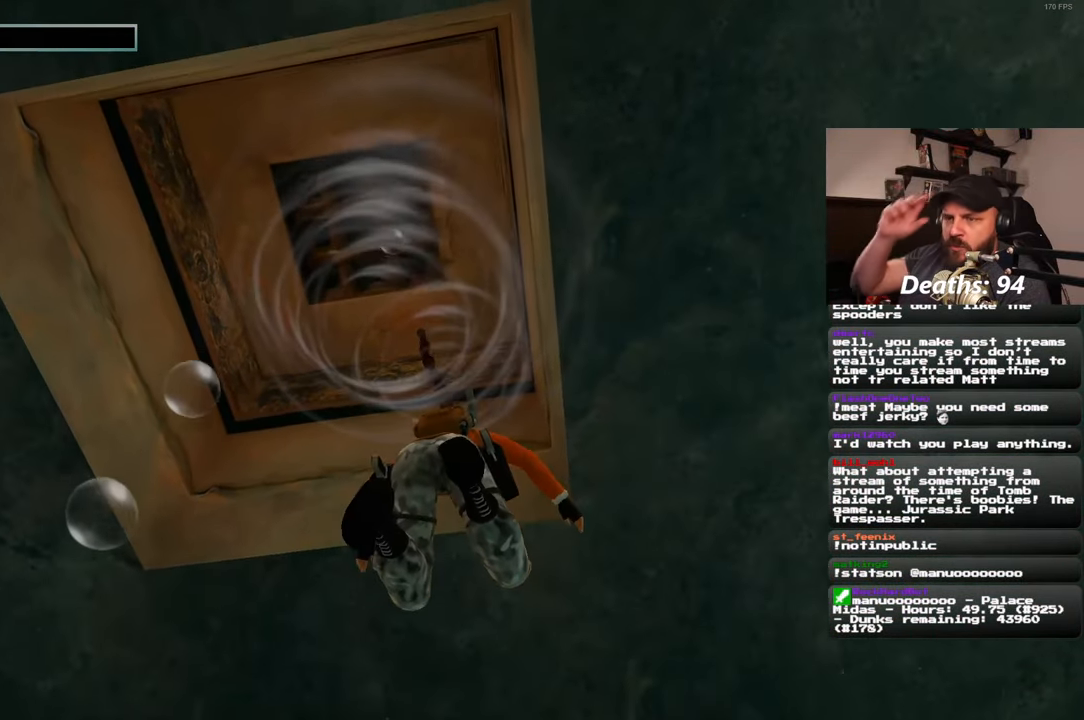
{"buttons": [], "left_stick": "center", "right_stick": "center", "events": []}
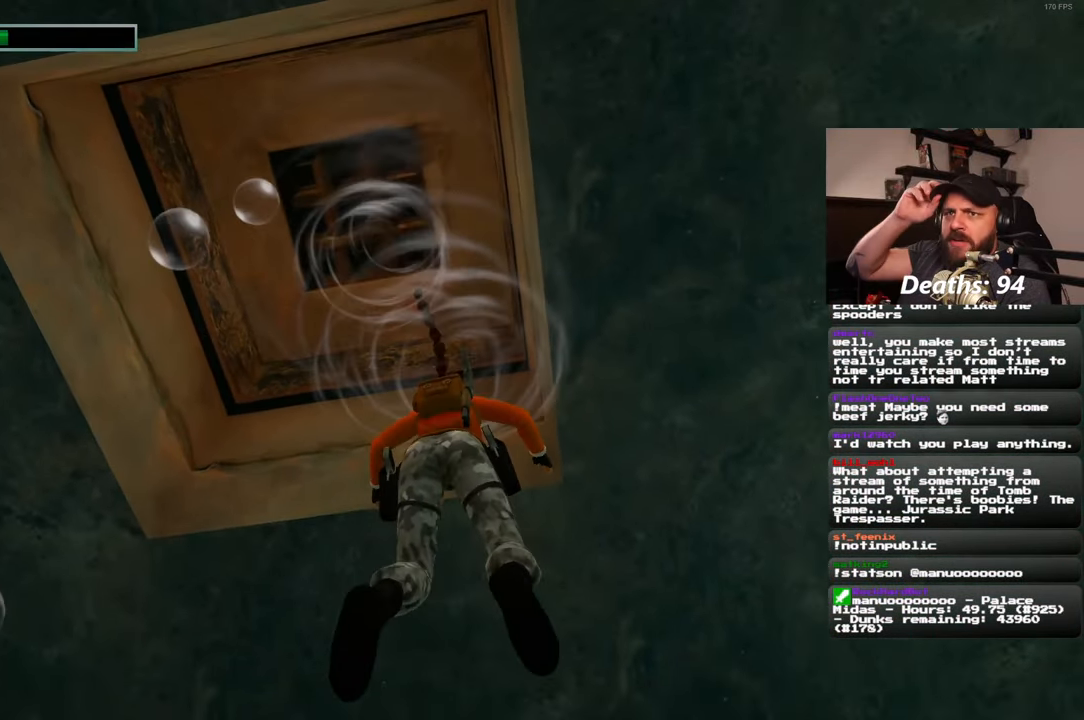
{"buttons": [], "left_stick": "center", "right_stick": "center", "events": []}
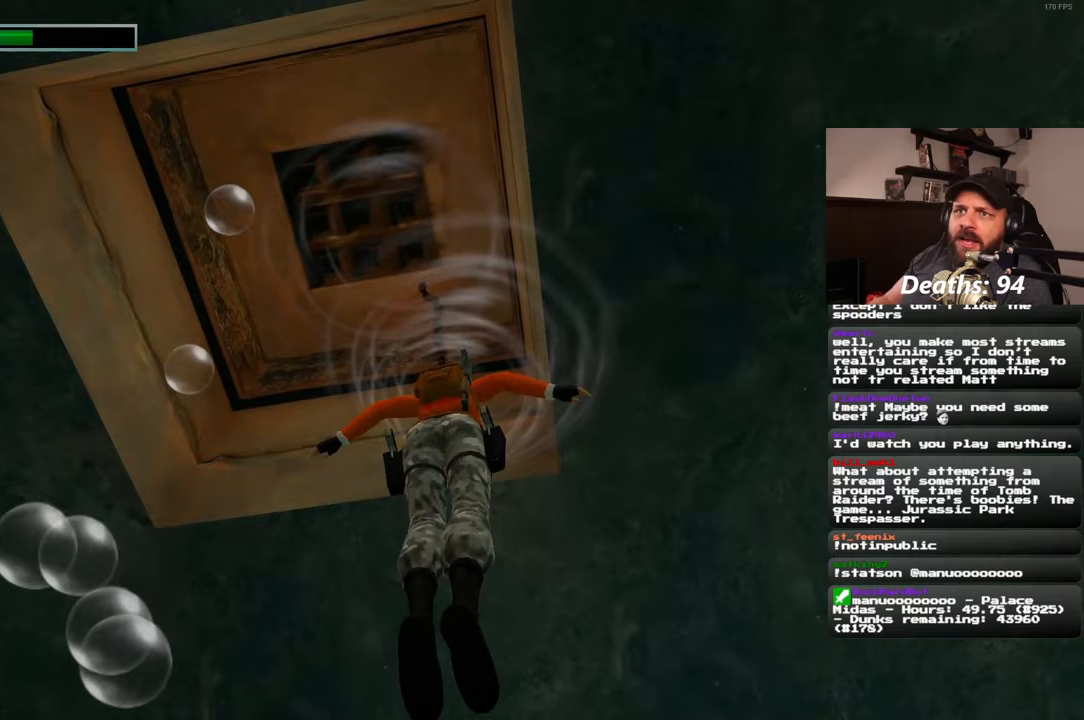
{"buttons": [], "left_stick": "center", "right_stick": "center", "events": []}
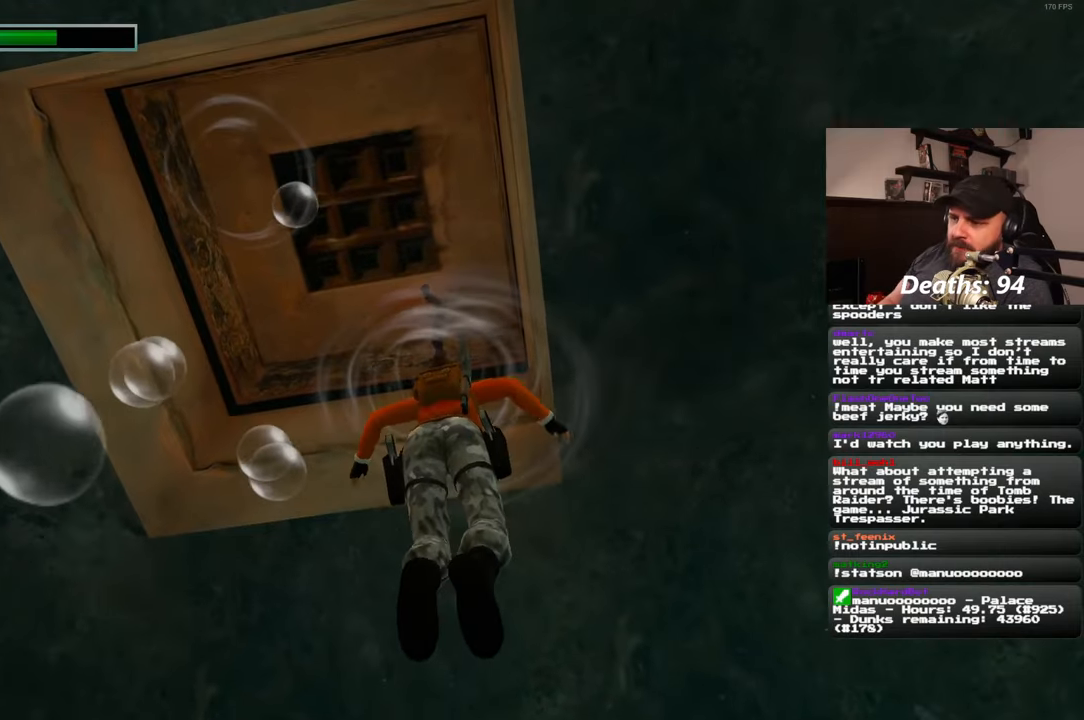
{"buttons": [], "left_stick": "center", "right_stick": "center", "events": []}
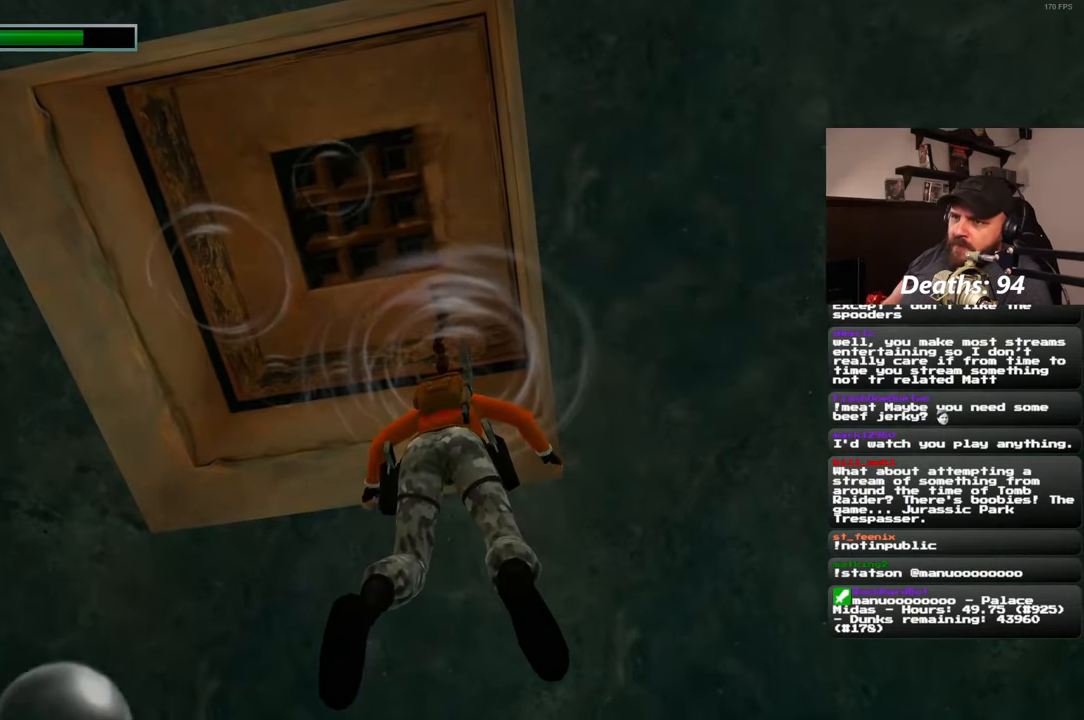
{"buttons": [], "left_stick": "center", "right_stick": "down", "events": [[500, "right_stick", "down"]]}
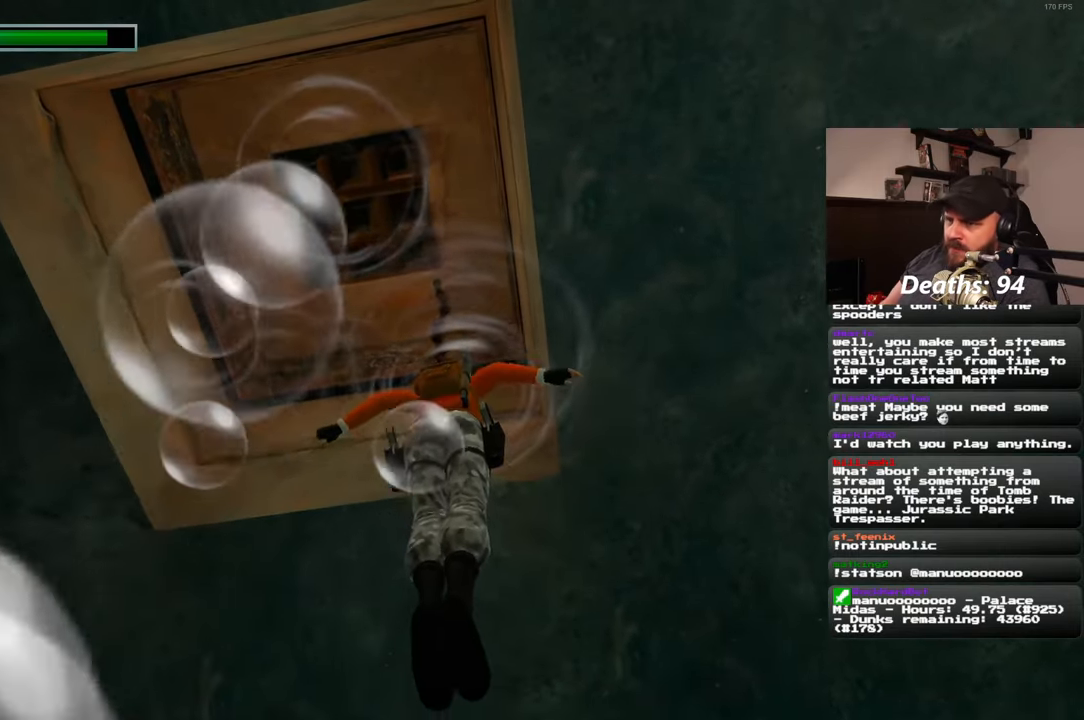
{"buttons": [], "left_stick": "center", "right_stick": "center", "events": [[250, "right_stick", "center"]]}
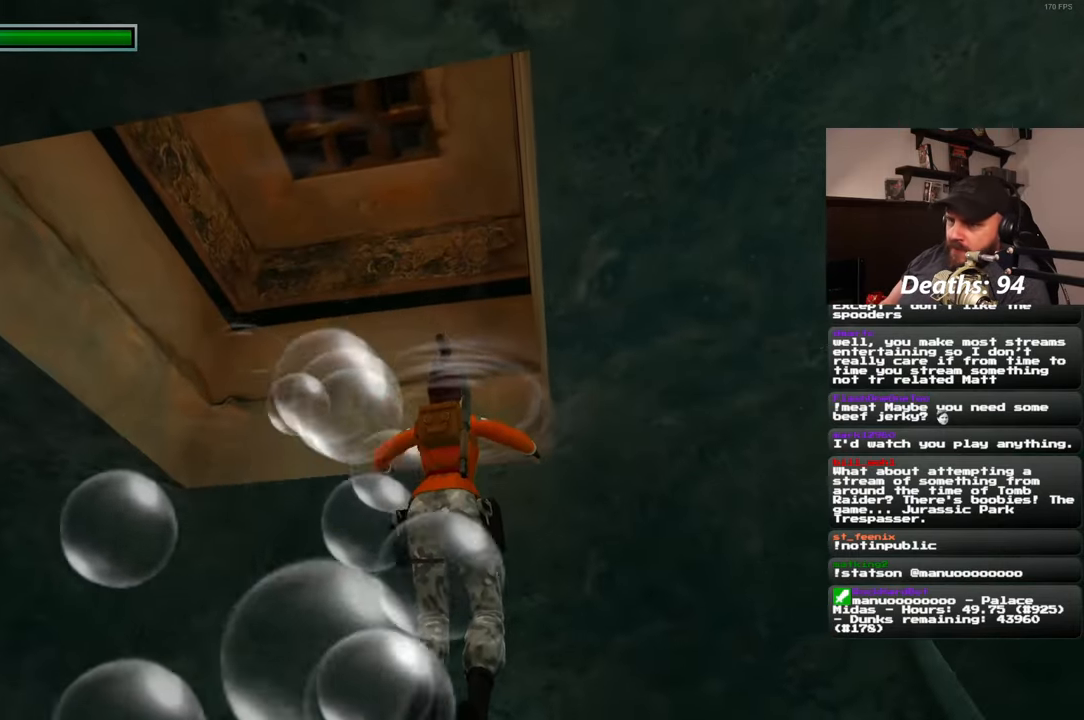
{"buttons": [], "left_stick": "center", "right_stick": "center", "events": []}
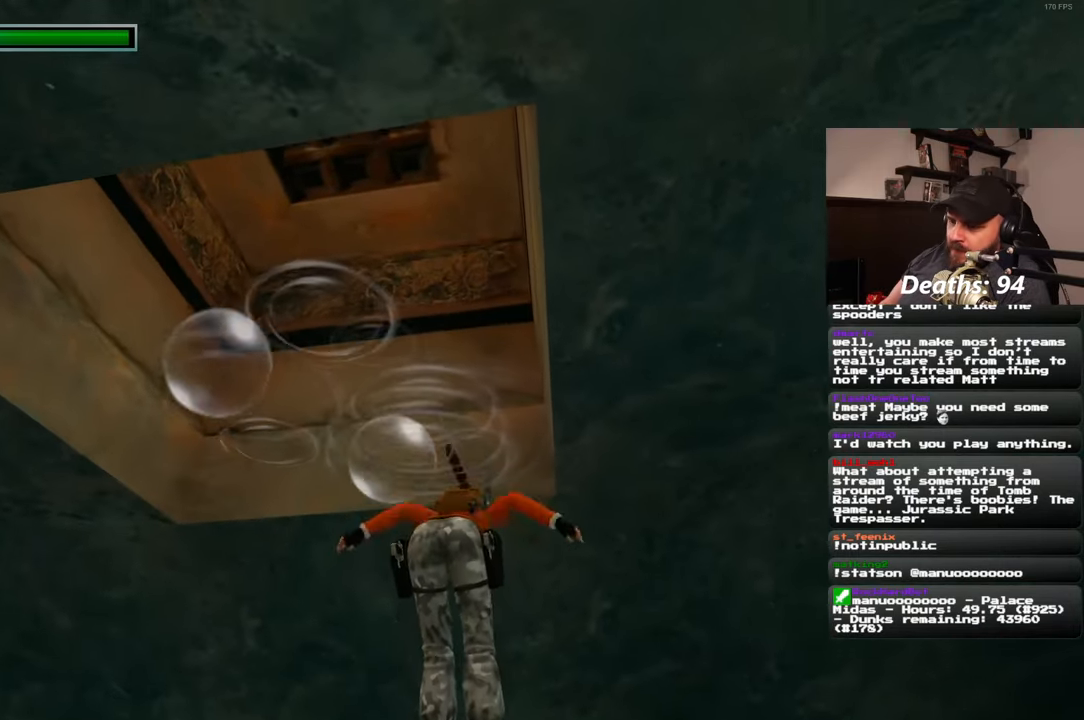
{"buttons": [], "left_stick": "center", "right_stick": "center", "events": []}
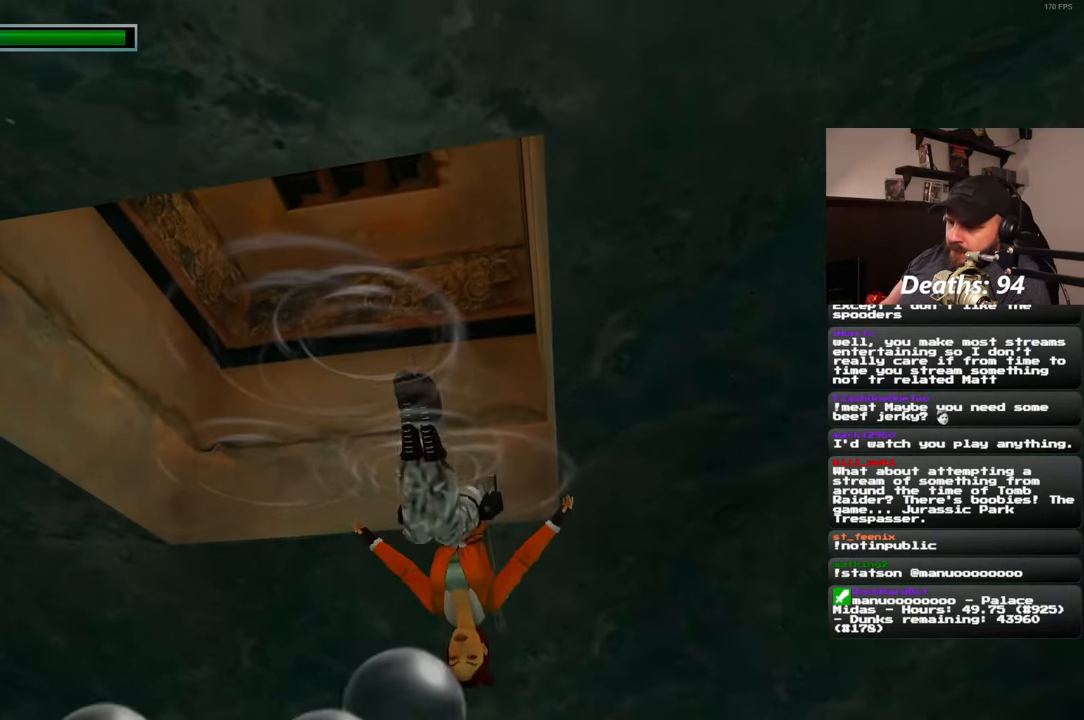
{"buttons": [], "left_stick": "up", "right_stick": "center", "events": [[133, "left_stick", "up"]]}
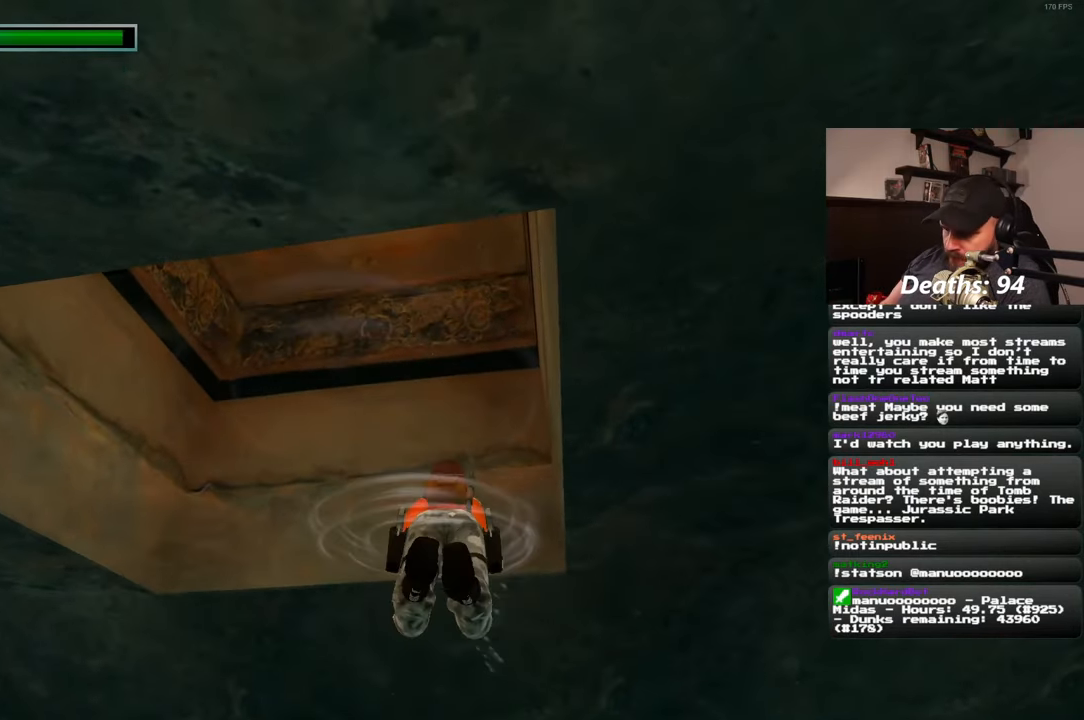
{"buttons": [], "left_stick": "center", "right_stick": "center", "events": [[17, "left_stick", "center"], [283, "left_stick", "down"], [500, "left_stick", "center"]]}
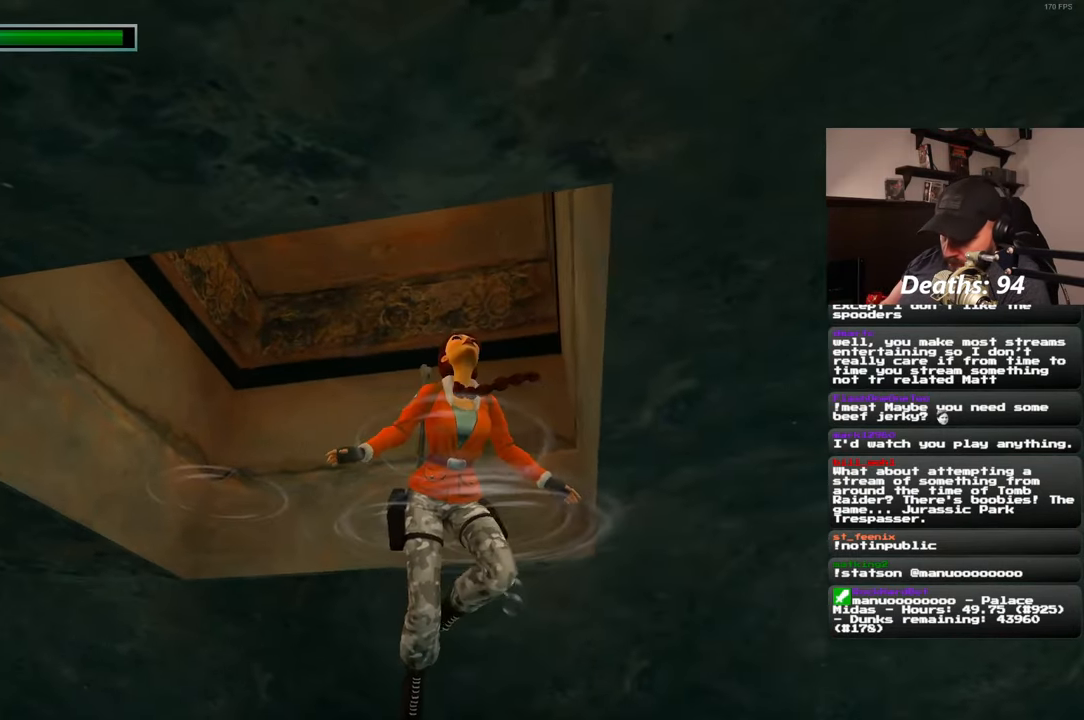
{"buttons": [], "left_stick": "center", "right_stick": "down-right", "events": [[117, "right_stick", "down-right"]]}
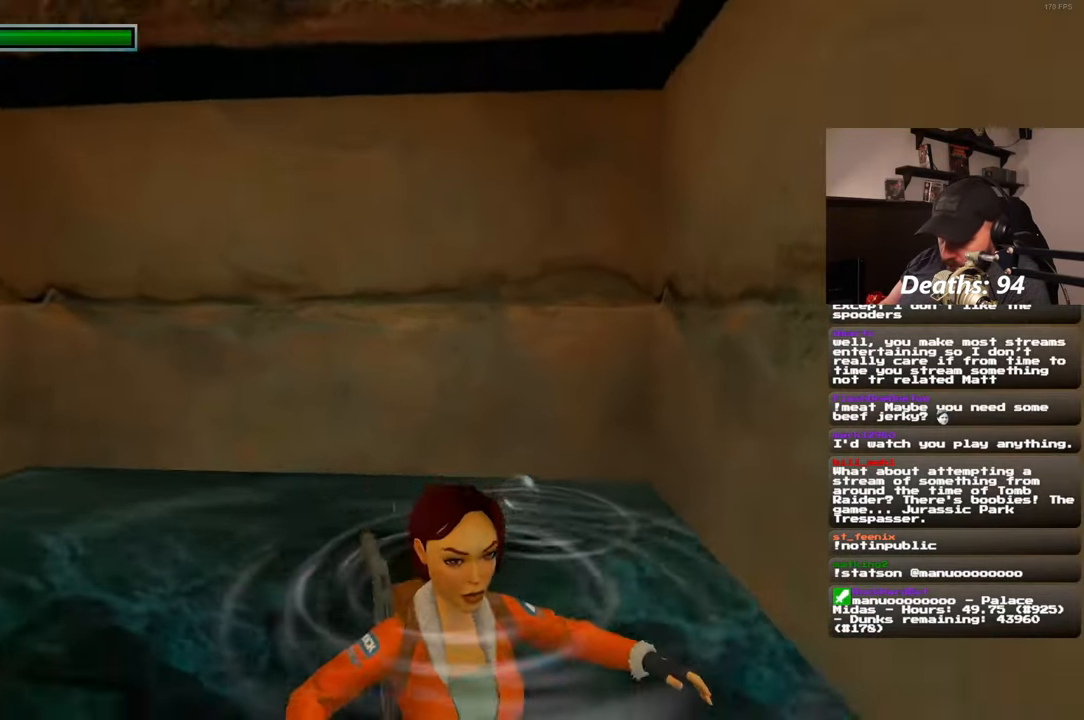
{"buttons": [], "left_stick": "center", "right_stick": "down-right", "events": []}
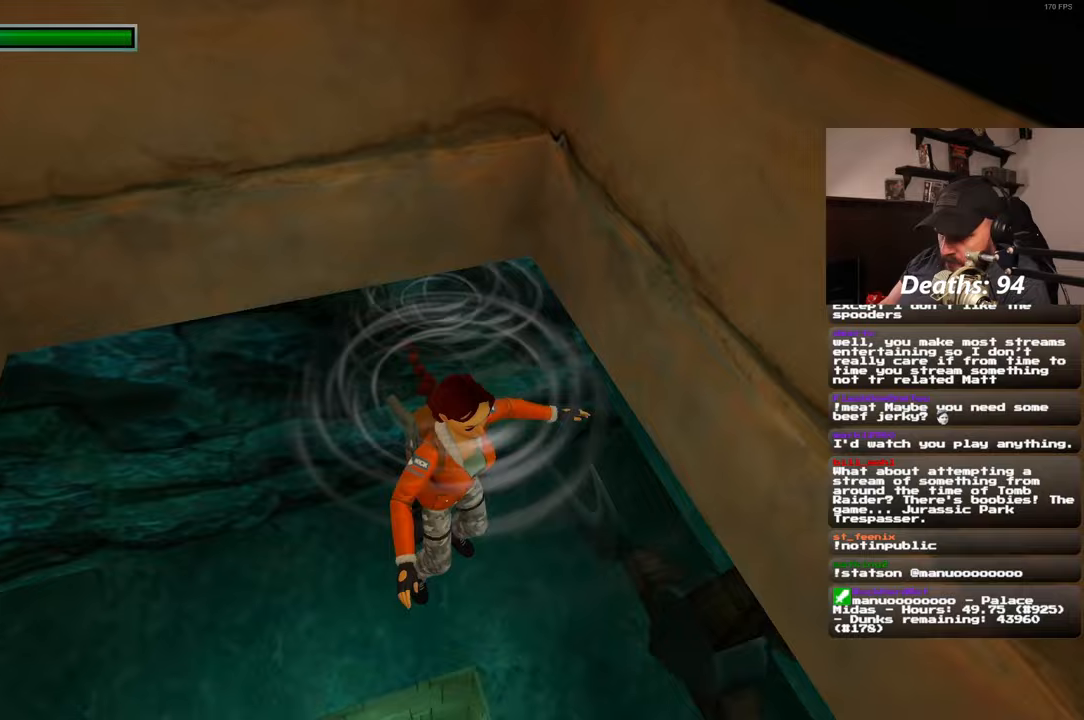
{"buttons": [], "left_stick": "center", "right_stick": "down-right", "events": []}
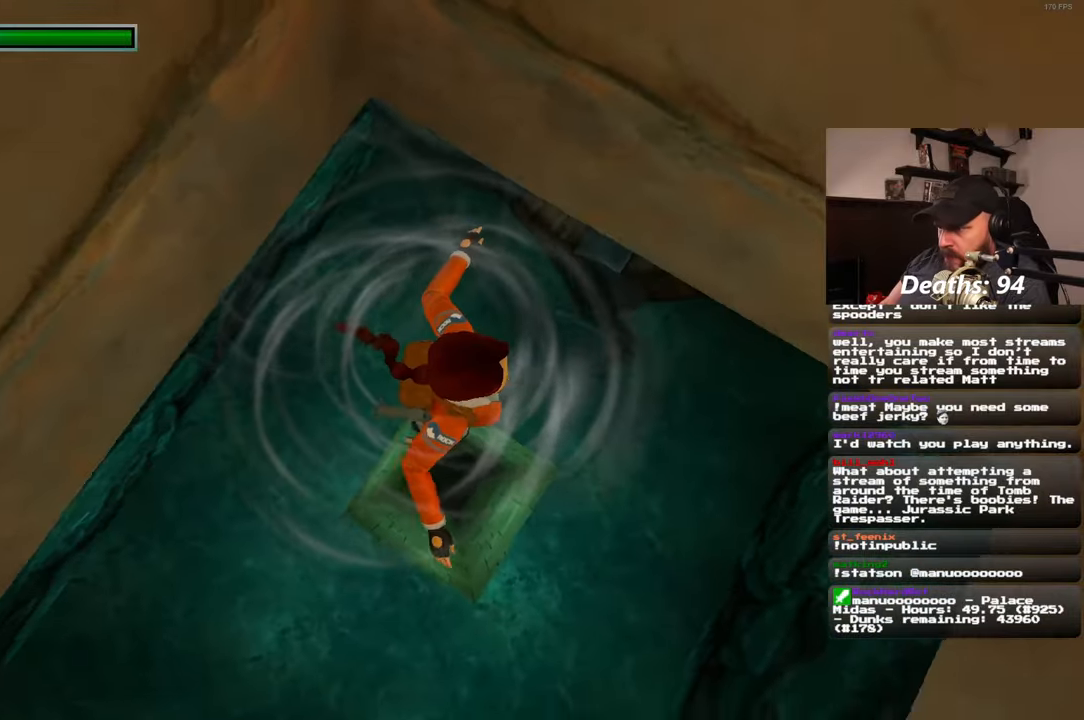
{"buttons": [], "left_stick": "center", "right_stick": "right", "events": [[67, "right_stick", "right"]]}
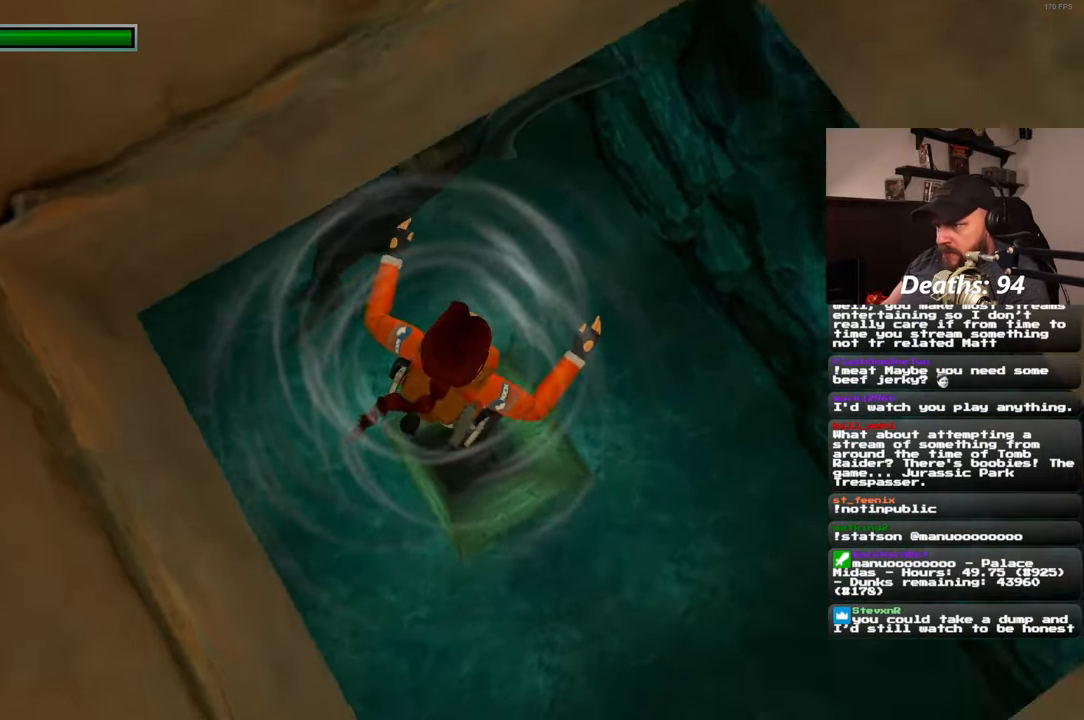
{"buttons": [], "left_stick": "center", "right_stick": "down-right", "events": [[150, "right_stick", "down-right"]]}